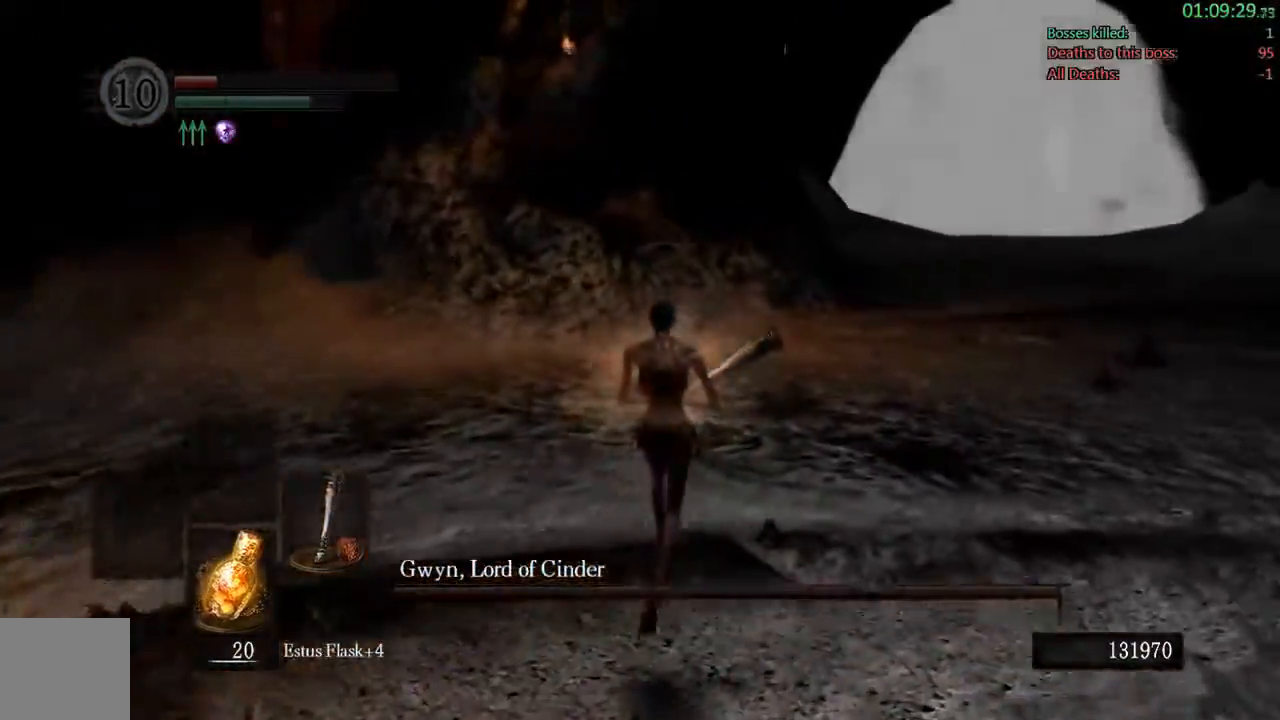
Gameplay with a controller (Xbox layout); each line is a JSON object with the inputs held at the frame after it (dt_ms = milliseconds from this image to that frame). "events" lists button and stick changes between this image and that frame as [ms after this image, input, new state], when the widget could be followed in between. Not read: L3.
{"dt_ms": 500, "buttons": ["B"], "left_stick": "up-right", "right_stick": "left", "events": [[383, "left_stick", "up-right"]]}
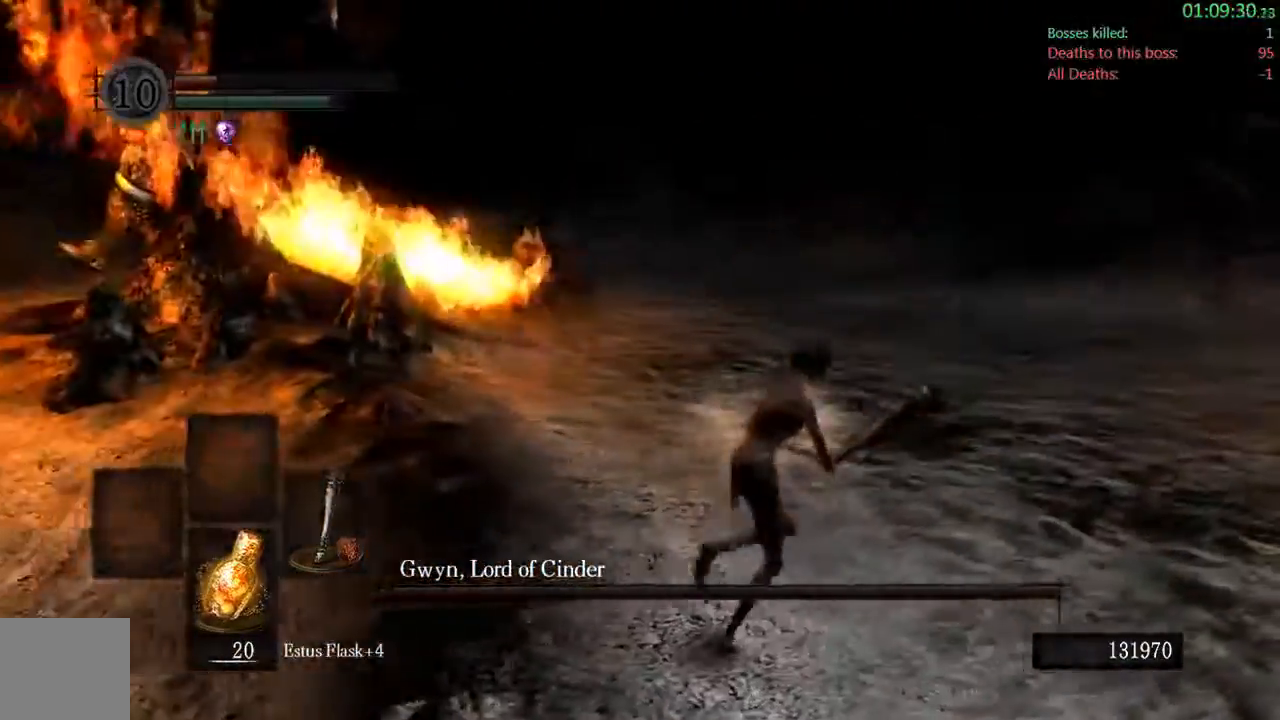
{"dt_ms": 500, "buttons": ["B"], "left_stick": "right", "right_stick": "center", "events": [[33, "right_stick", "center"], [317, "left_stick", "right"]]}
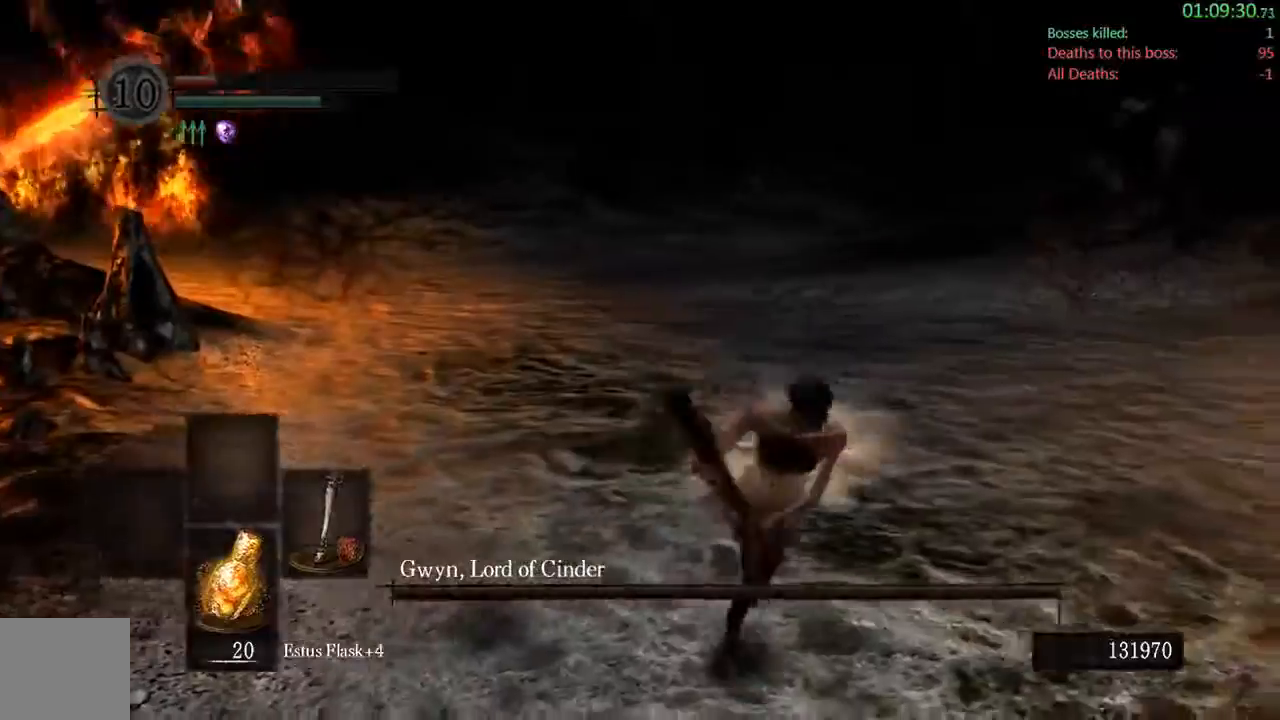
{"dt_ms": 500, "buttons": ["B"], "left_stick": "up-left", "right_stick": "center"}
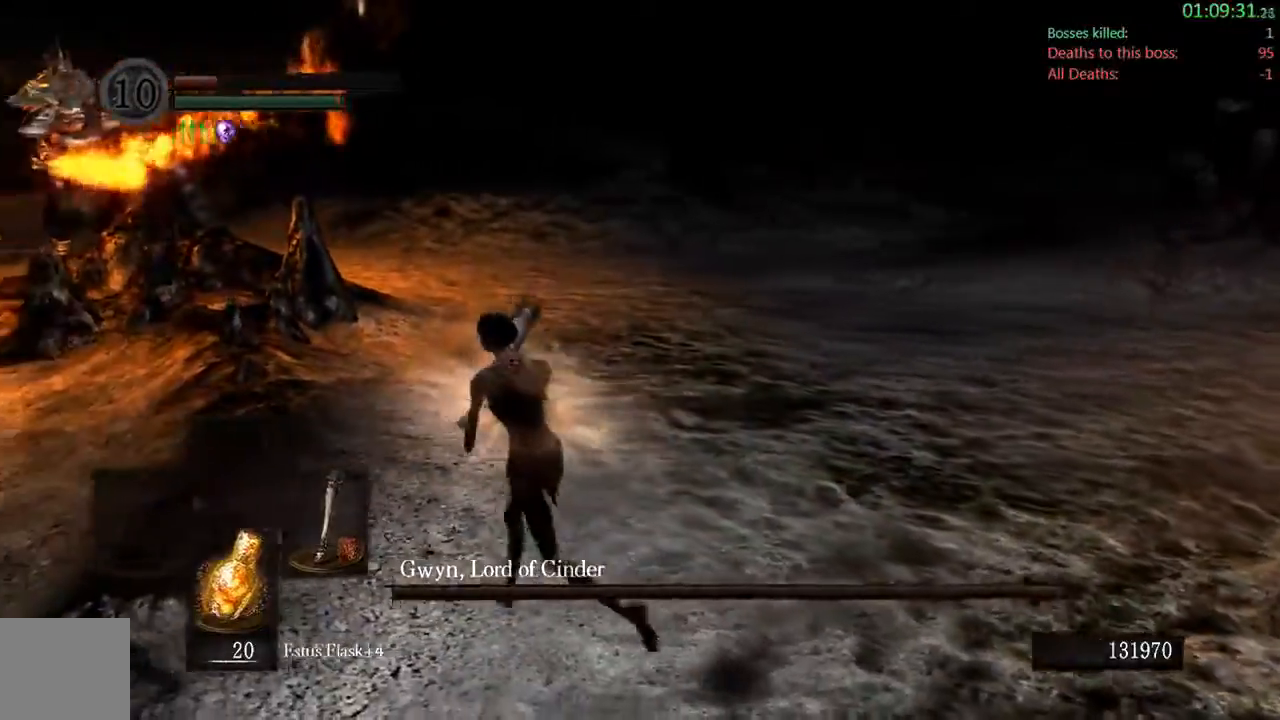
{"dt_ms": 500, "buttons": ["B"], "left_stick": "up-right", "right_stick": "center", "events": [[100, "left_stick", "up"], [267, "right_stick", "left"], [400, "right_stick", "center"], [467, "left_stick", "up-right"]]}
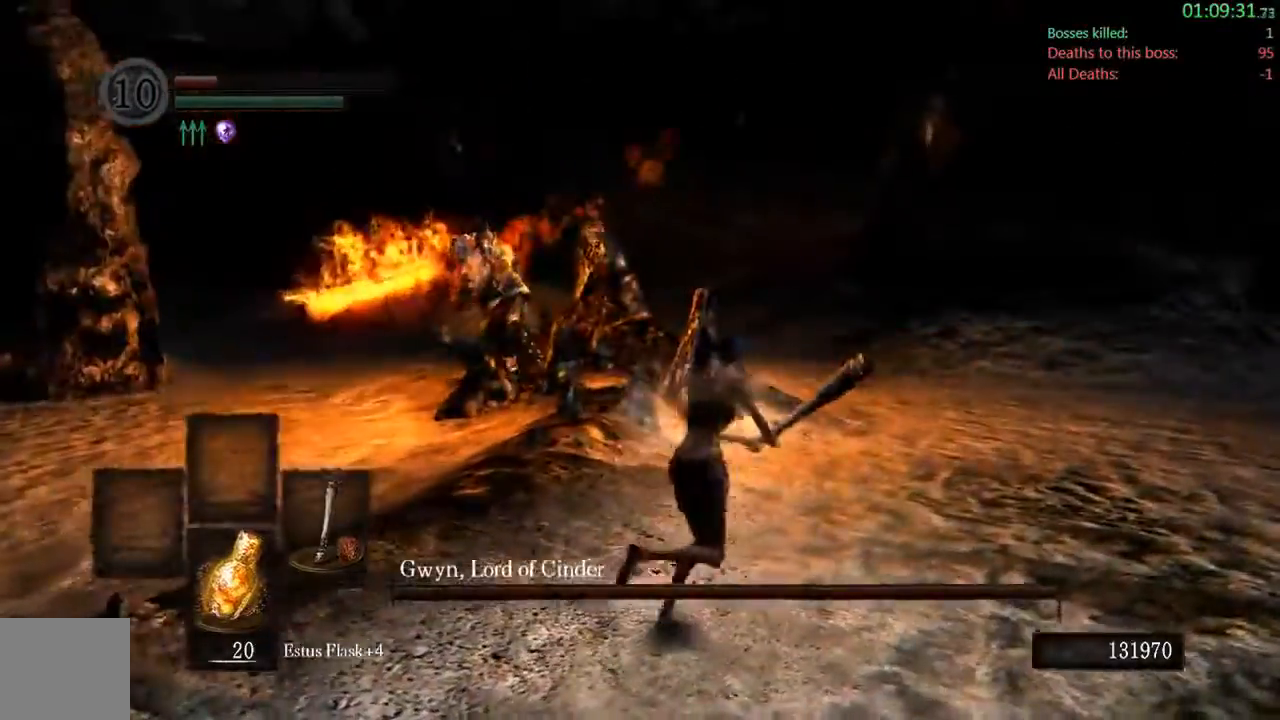
{"dt_ms": 500, "buttons": ["B"], "left_stick": "up-right", "right_stick": "center", "events": []}
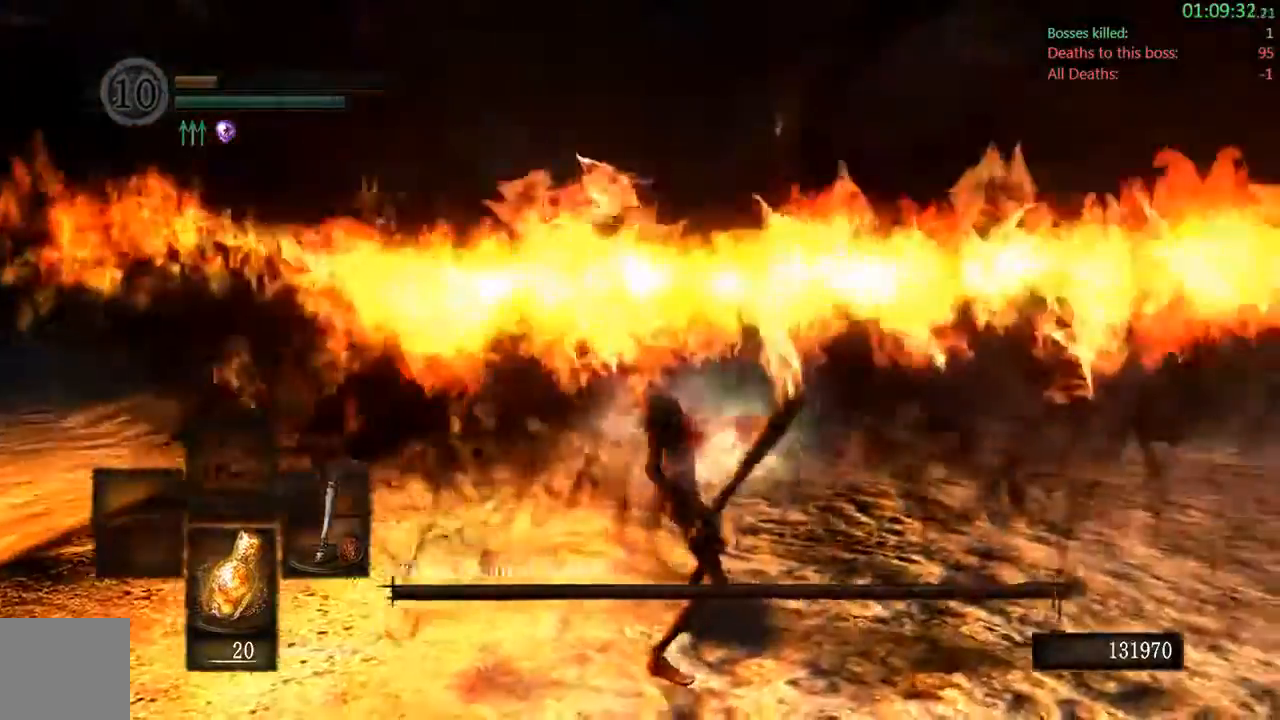
{"dt_ms": 1000, "buttons": [], "left_stick": "center", "right_stick": "center"}
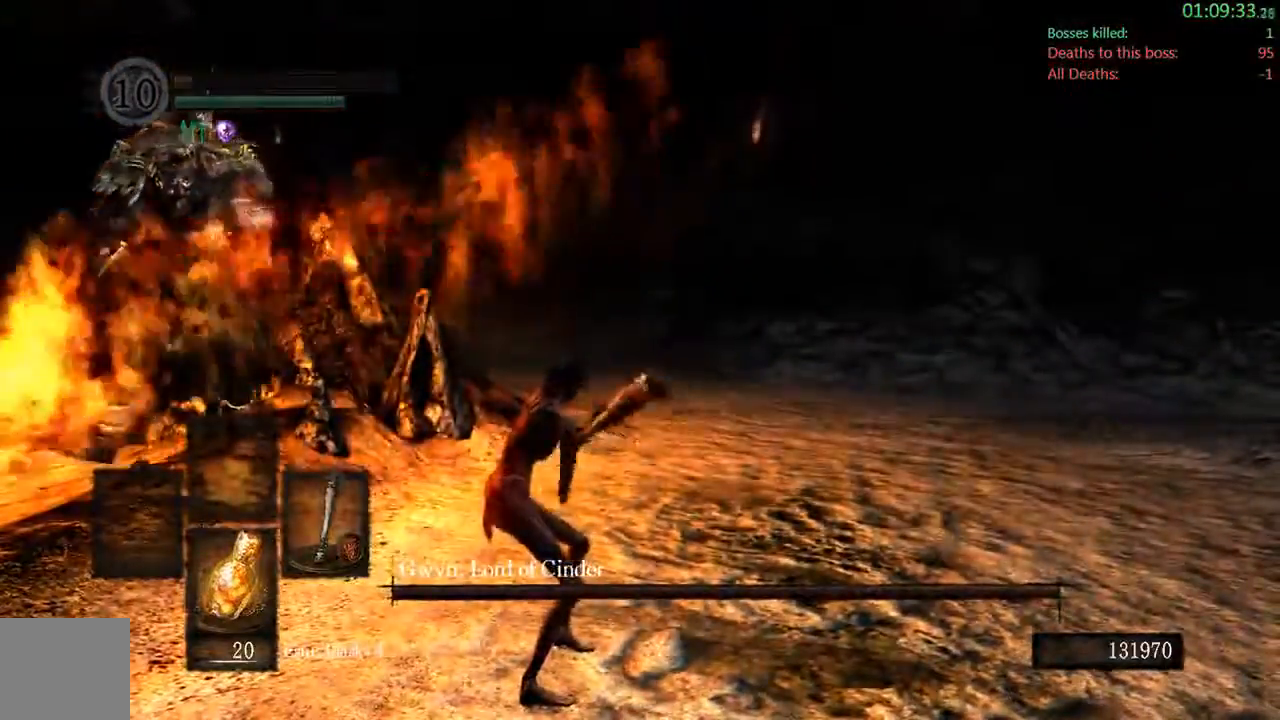
{"dt_ms": 500, "buttons": [], "left_stick": "center", "right_stick": "center", "events": []}
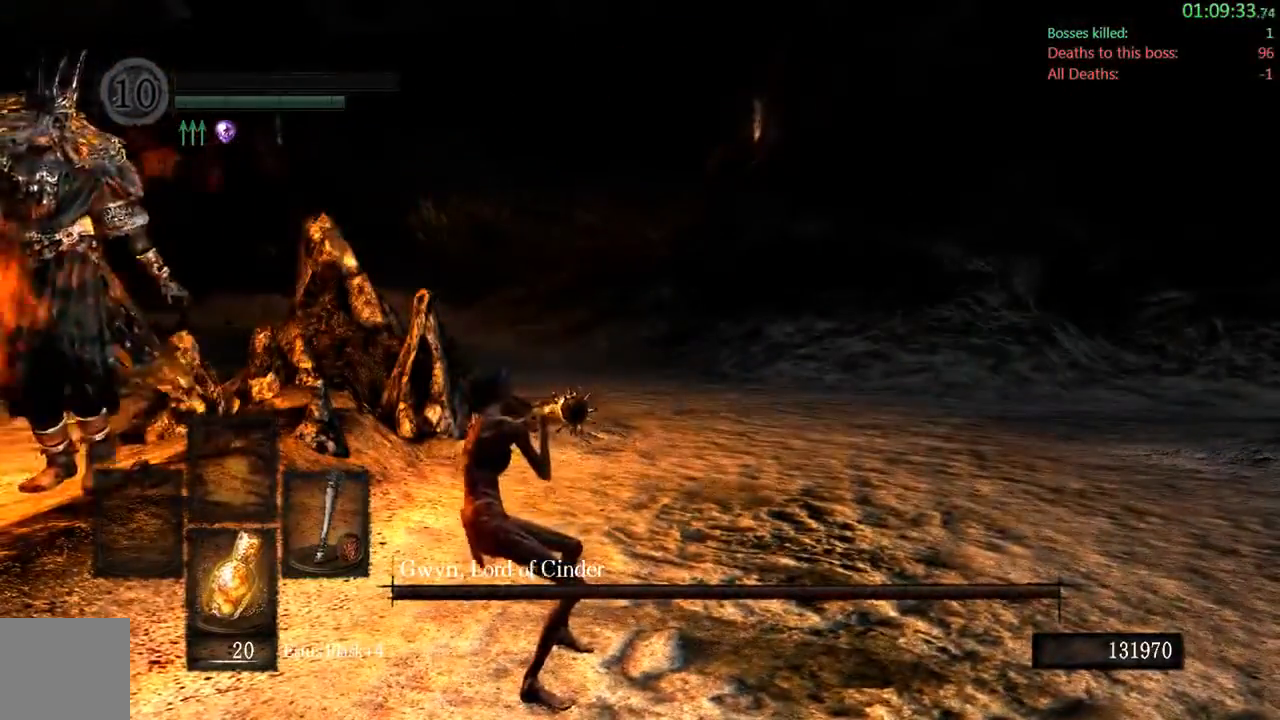
{"dt_ms": 500, "buttons": [], "left_stick": "center", "right_stick": "center", "events": [[183, "right_stick", "left"], [450, "right_stick", "center"]]}
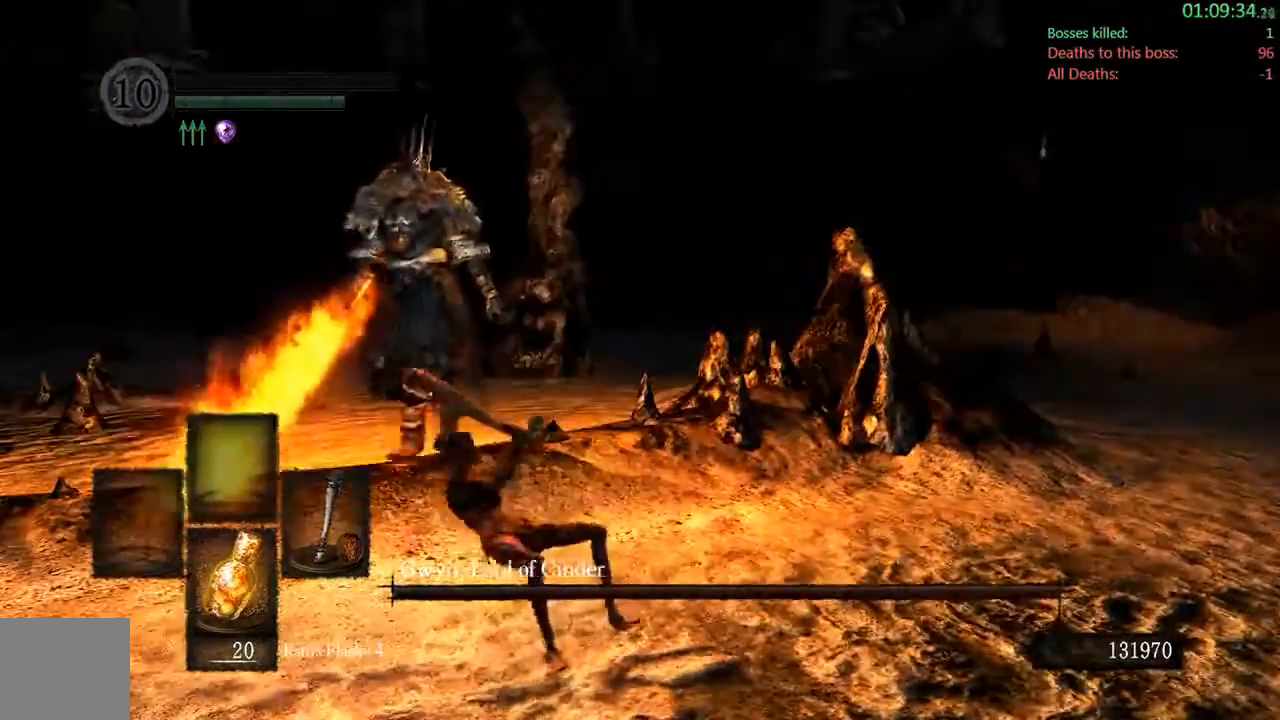
{"dt_ms": 500, "buttons": [], "left_stick": "center", "right_stick": "center", "events": []}
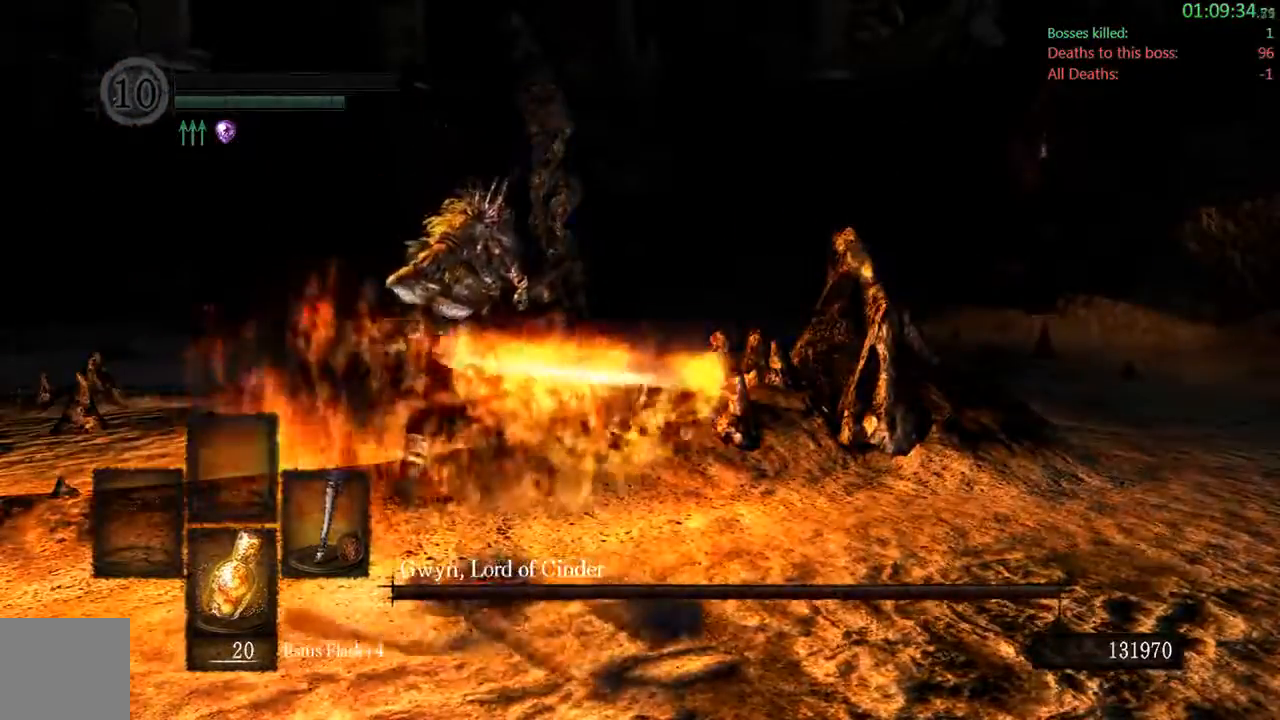
{"dt_ms": 500, "buttons": [], "left_stick": "center", "right_stick": "center", "events": []}
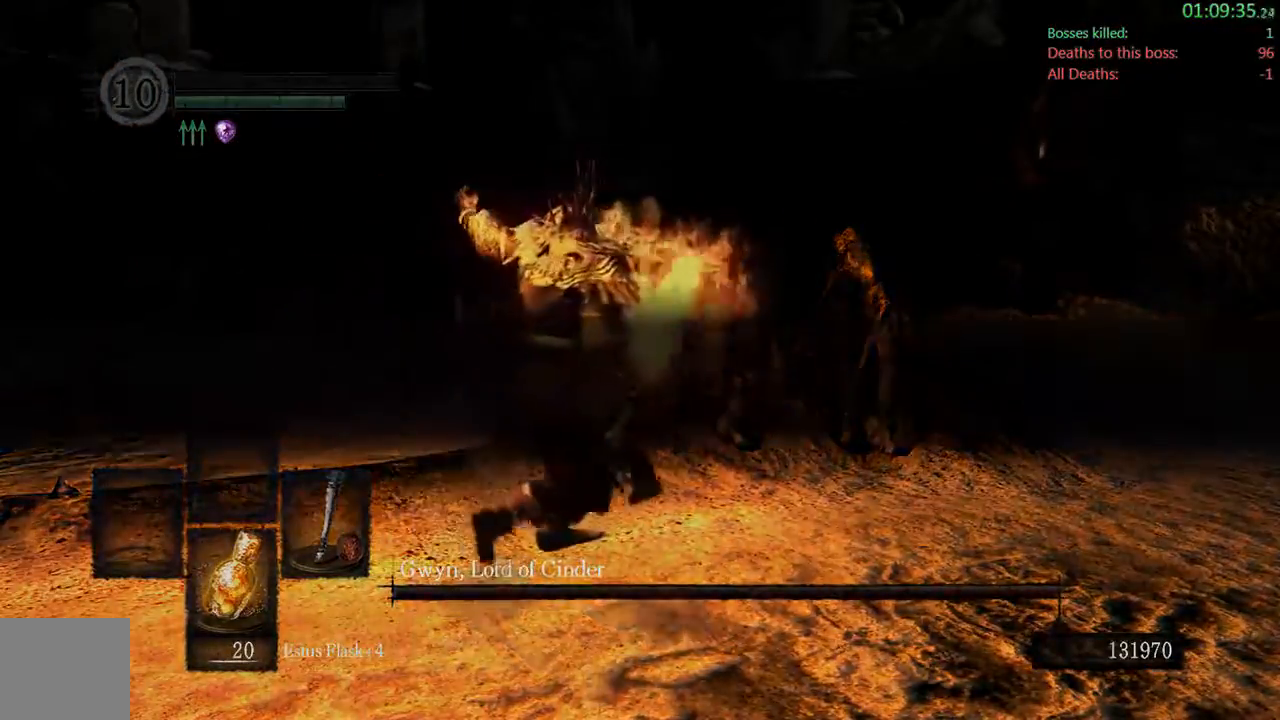
{"dt_ms": 500, "buttons": [], "left_stick": "center", "right_stick": "center", "events": []}
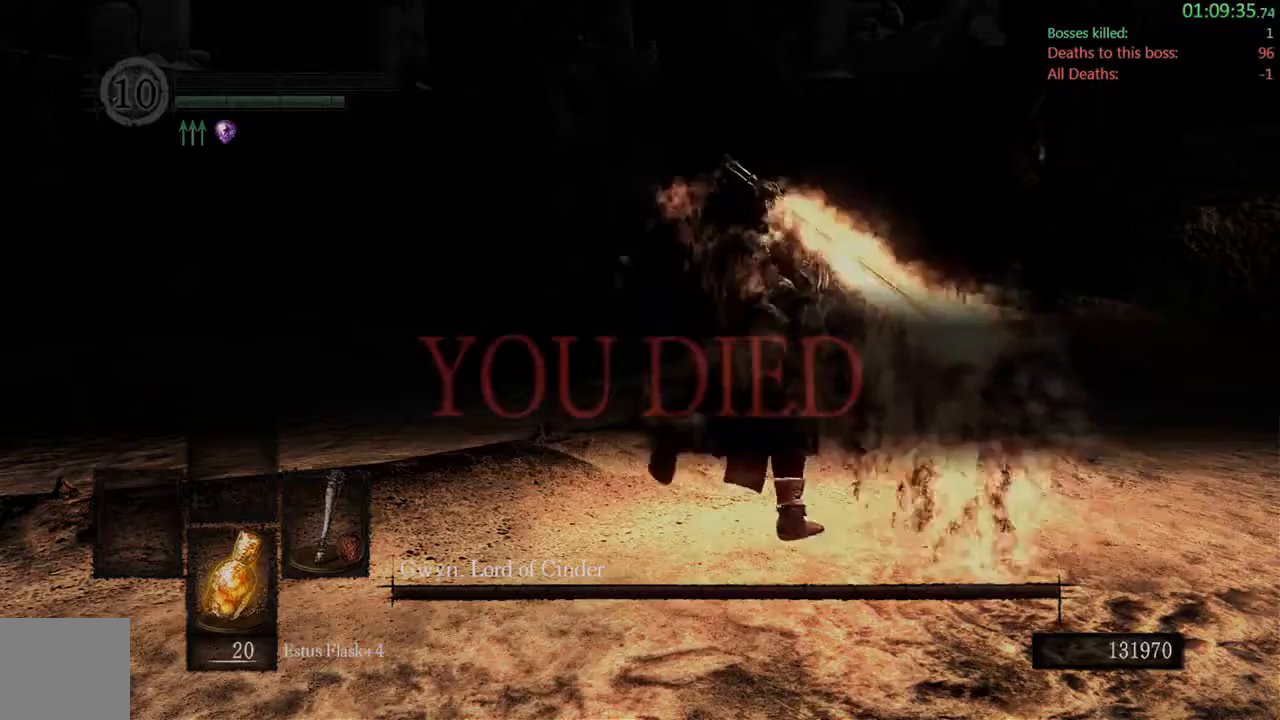
{"dt_ms": 500, "buttons": [], "left_stick": "center", "right_stick": "center", "events": []}
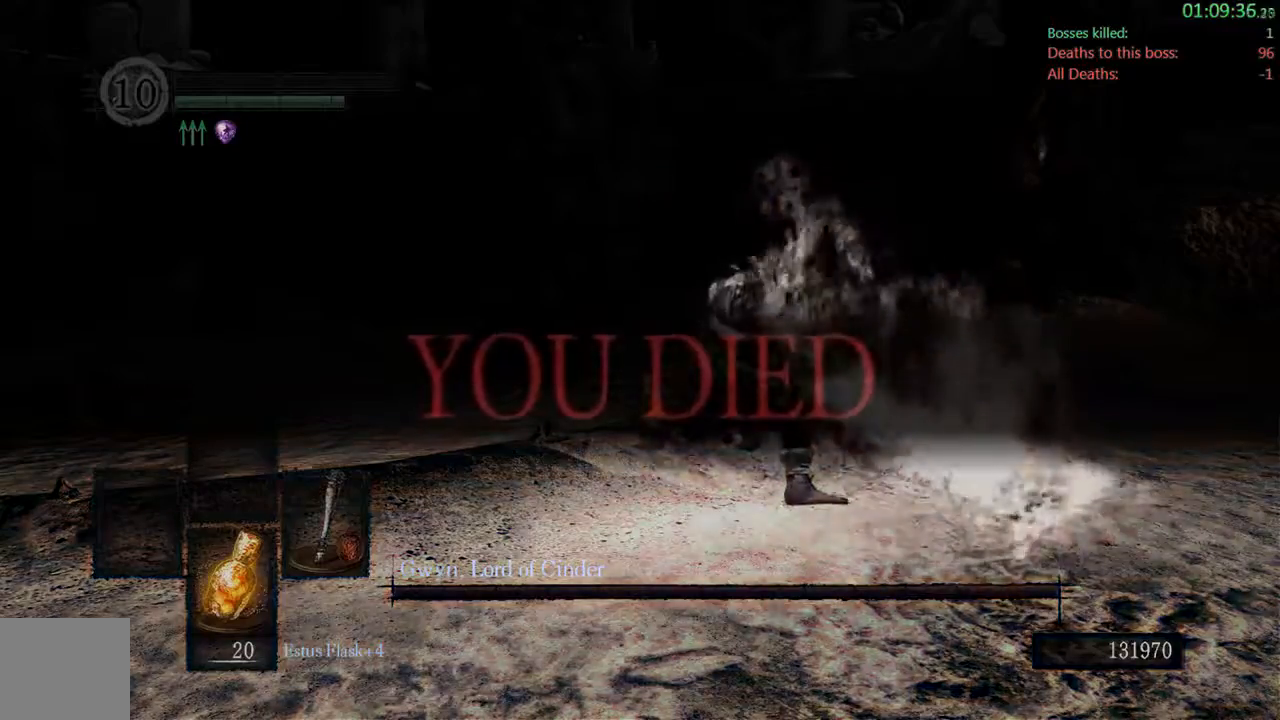
{"dt_ms": 500, "buttons": [], "left_stick": "center", "right_stick": "center", "events": [[283, "right_stick", "right"], [333, "right_stick", "center"]]}
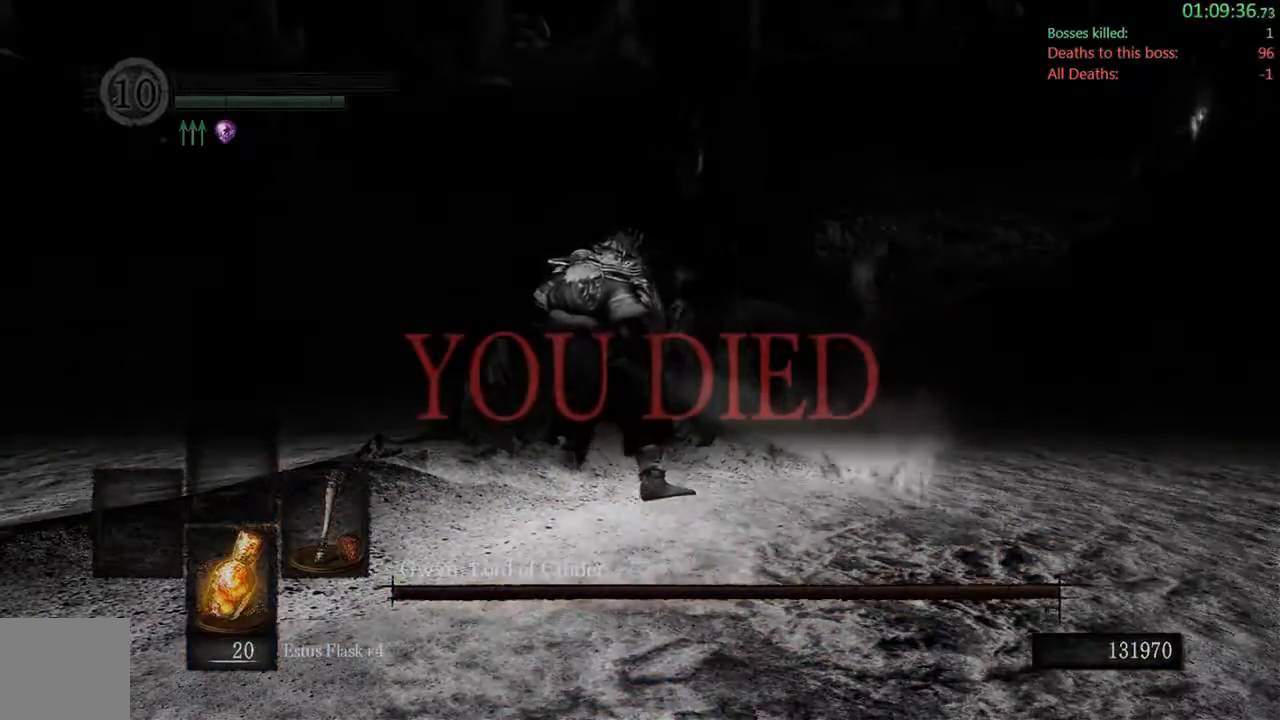
{"dt_ms": 500, "buttons": [], "left_stick": "center", "right_stick": "center", "events": []}
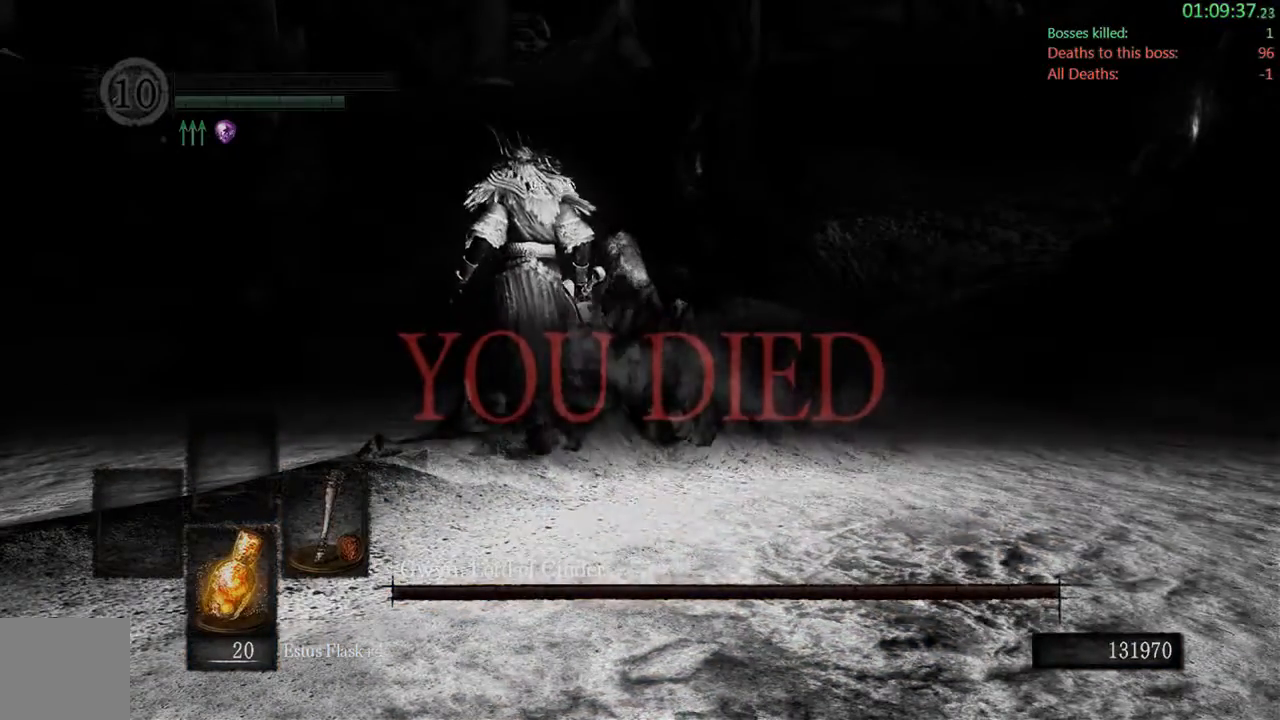
{"dt_ms": 500, "buttons": [], "left_stick": "center", "right_stick": "center", "events": []}
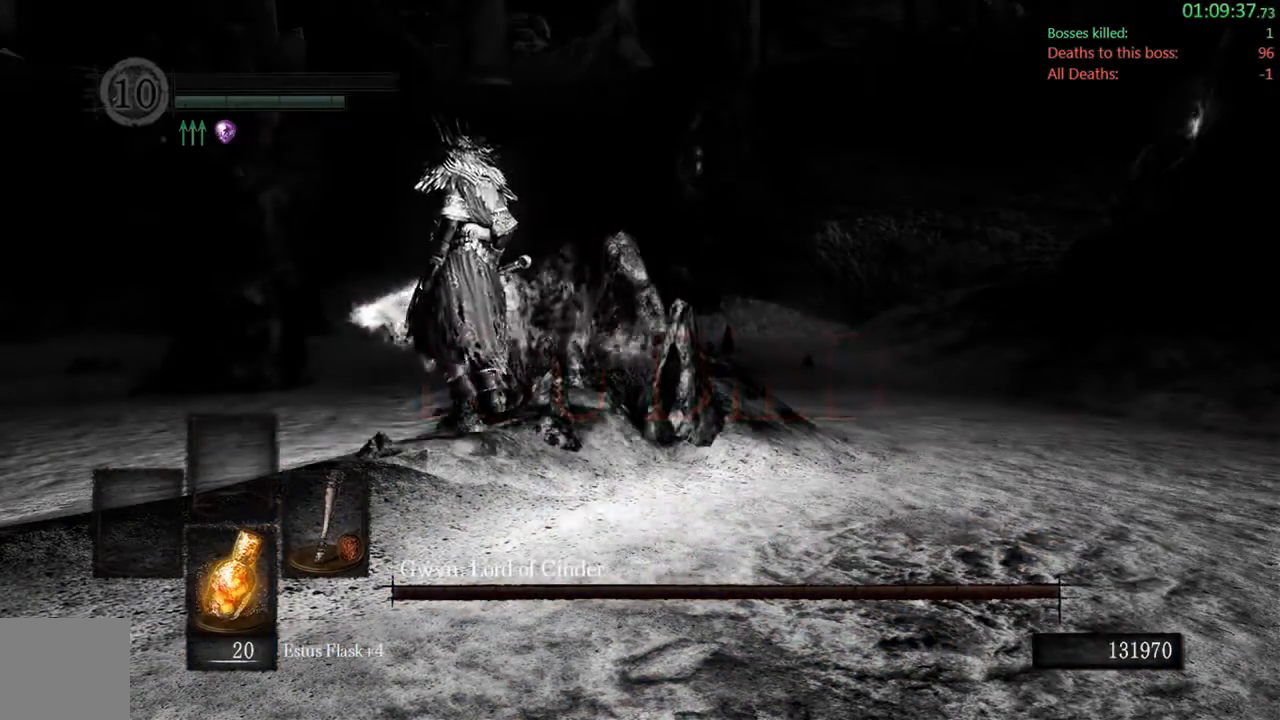
{"dt_ms": 500, "buttons": [], "left_stick": "center", "right_stick": "center", "events": []}
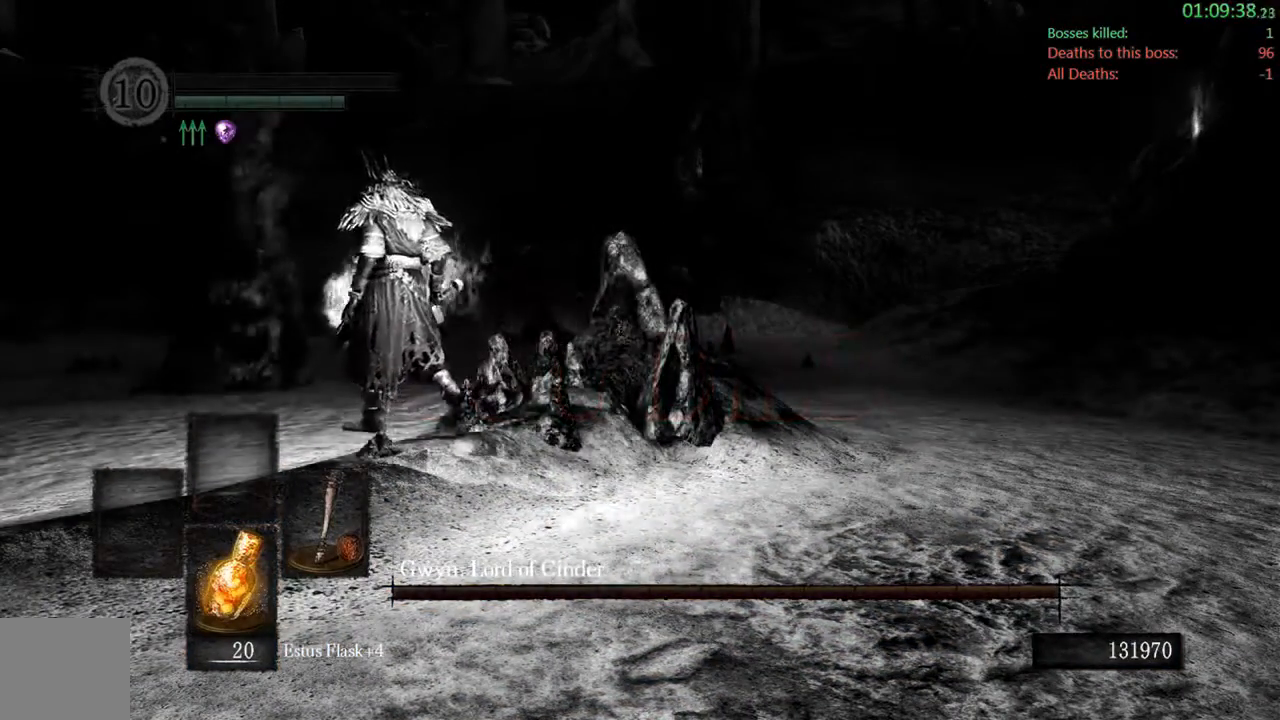
{"dt_ms": 500, "buttons": [], "left_stick": "center", "right_stick": "center", "events": []}
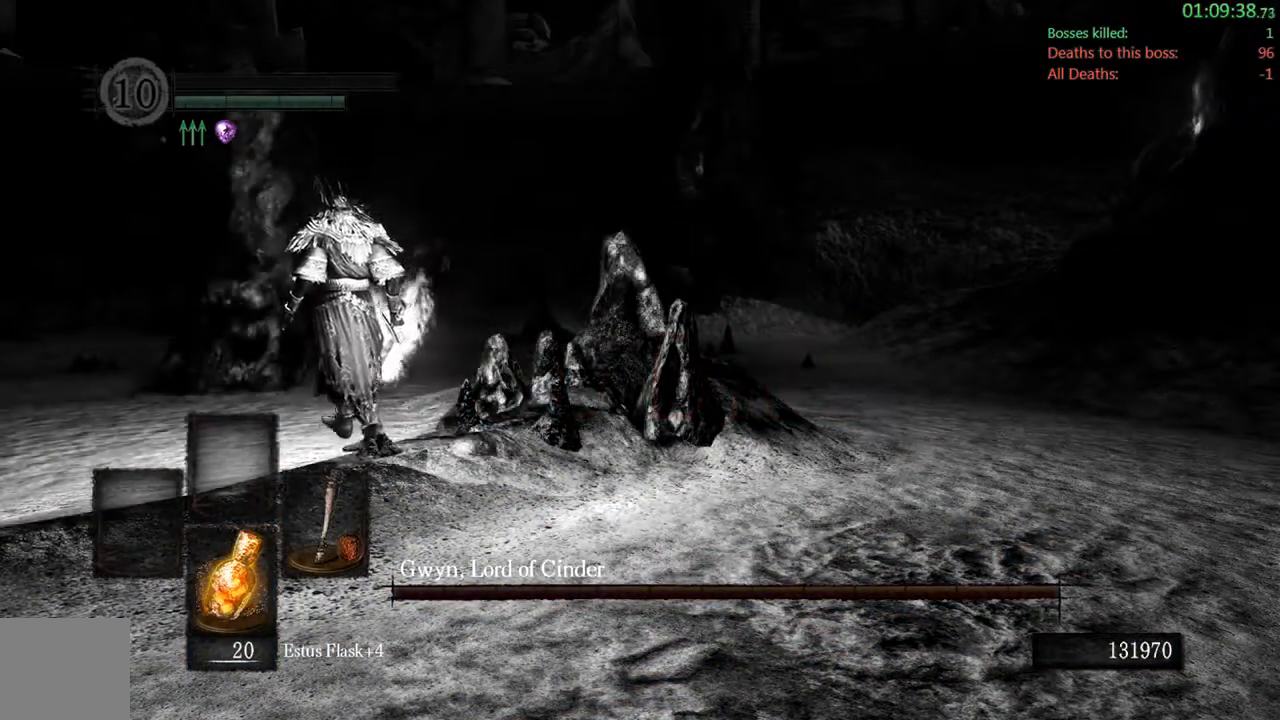
{"dt_ms": 500, "buttons": [], "left_stick": "center", "right_stick": "center", "events": []}
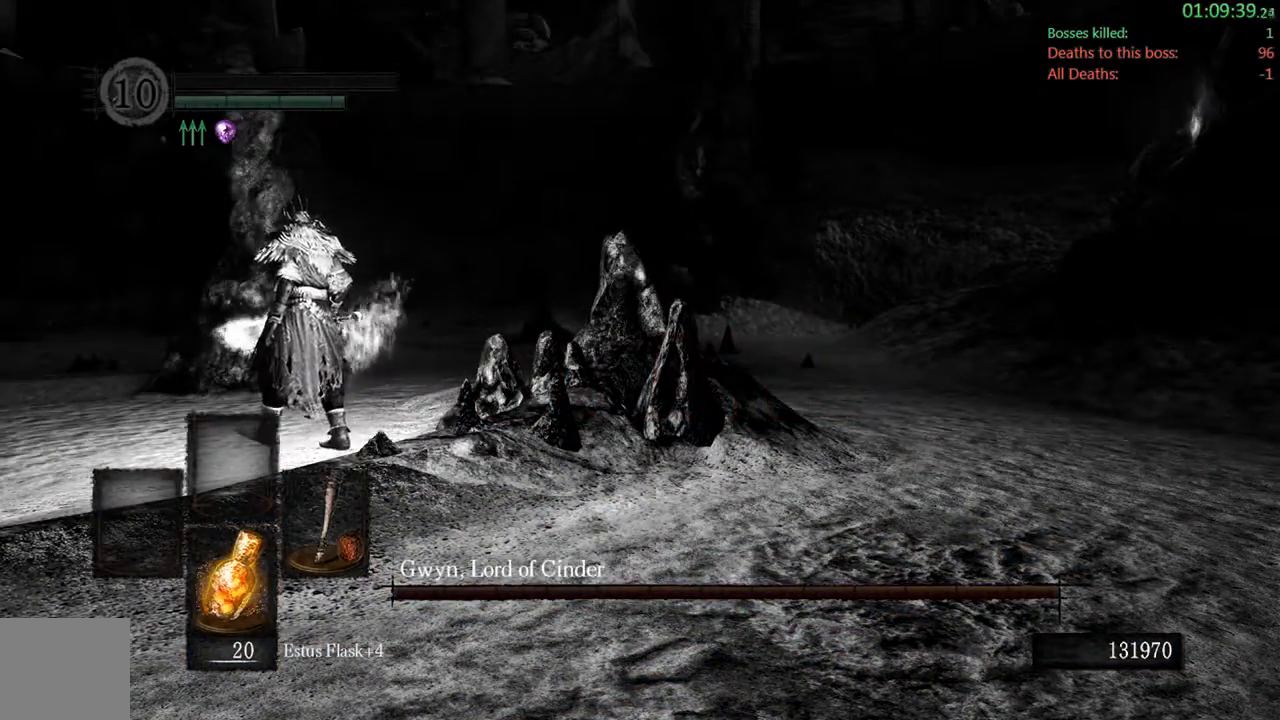
{"dt_ms": 500, "buttons": [], "left_stick": "center", "right_stick": "center", "events": []}
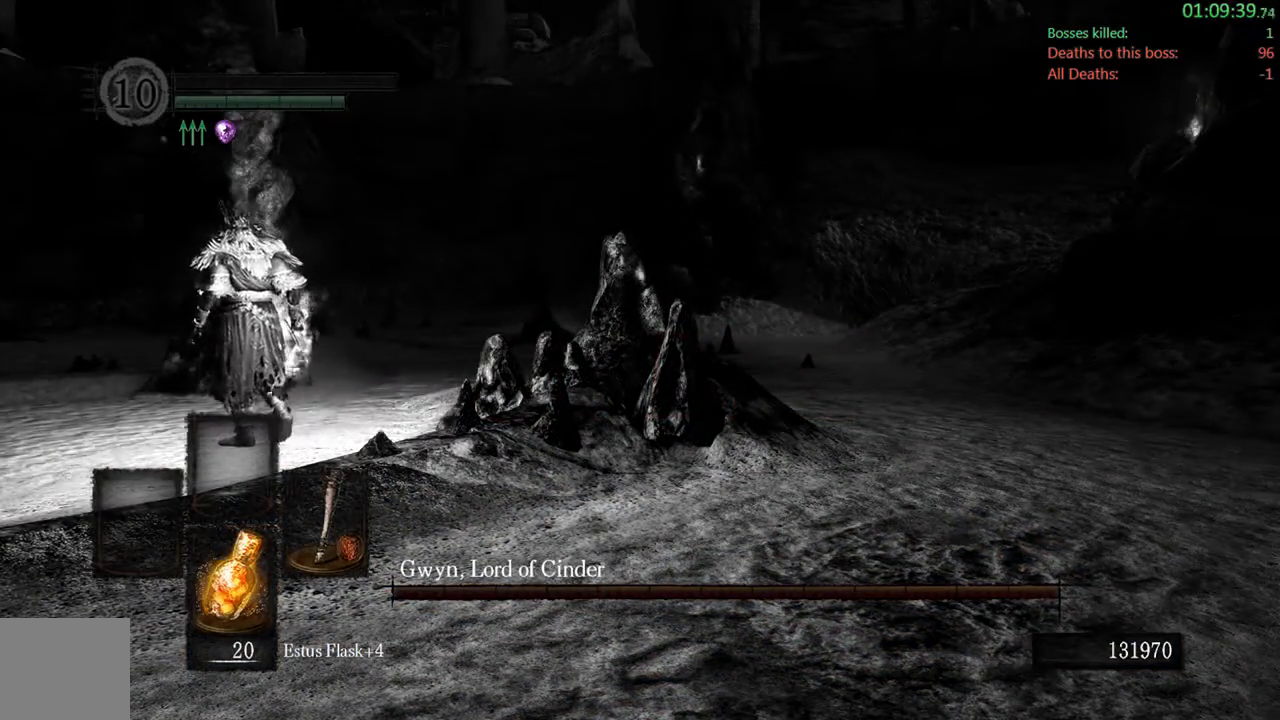
{"dt_ms": 500, "buttons": [], "left_stick": "center", "right_stick": "down-left", "events": [[283, "right_stick", "down-left"]]}
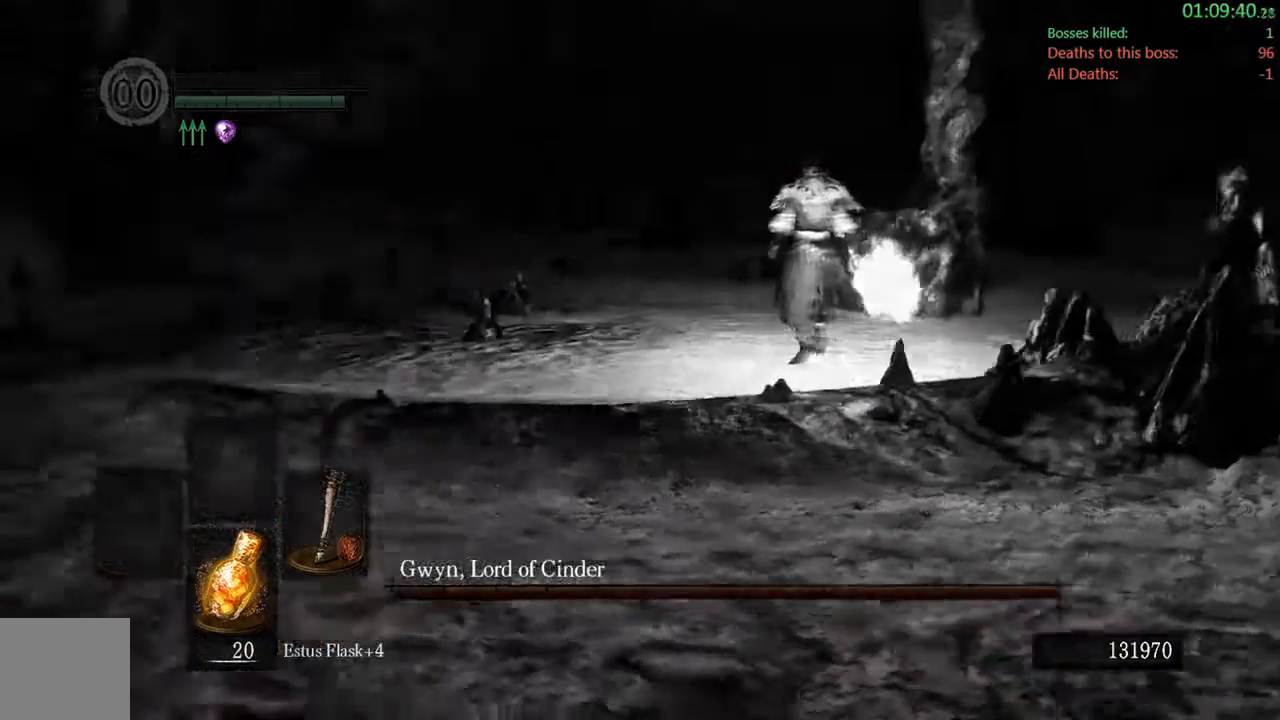
{"dt_ms": 500, "buttons": [], "left_stick": "center", "right_stick": "down-right", "events": [[50, "right_stick", "left"], [200, "right_stick", "up-left"], [317, "right_stick", "center"], [500, "right_stick", "down-right"]]}
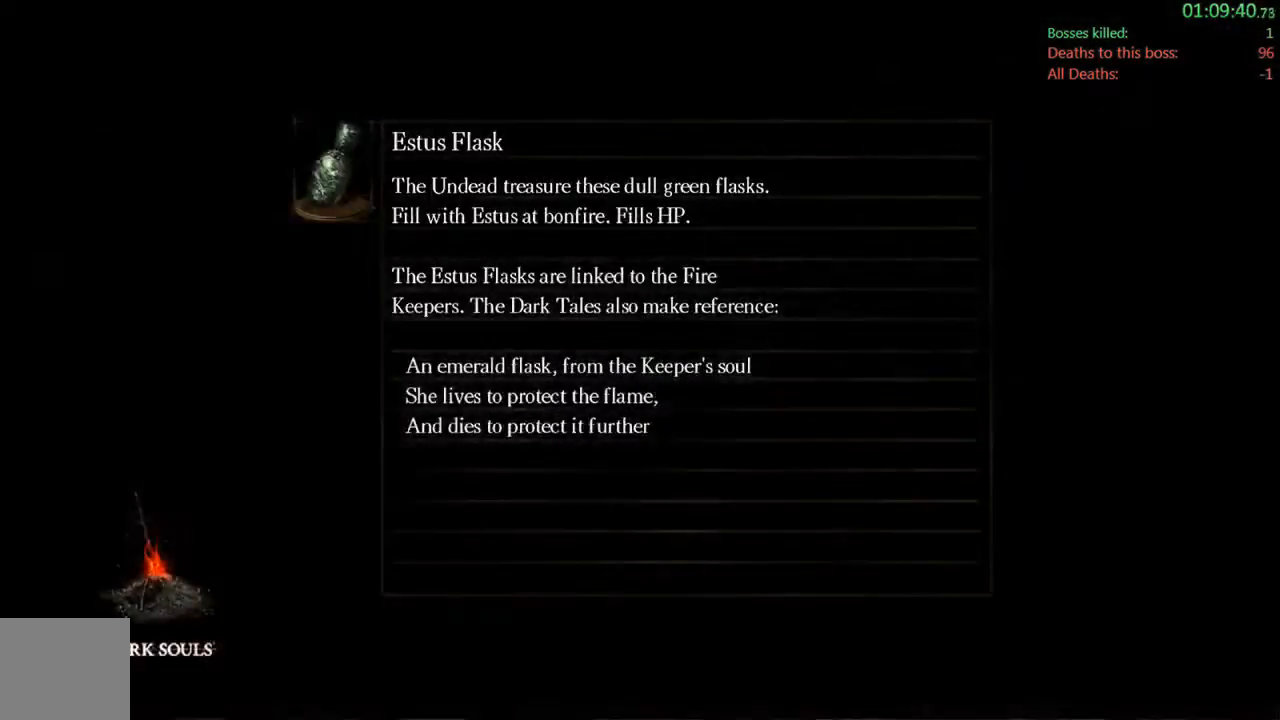
{"dt_ms": 500, "buttons": [], "left_stick": "center", "right_stick": "center", "events": [[50, "right_stick", "right"], [433, "right_stick", "center"]]}
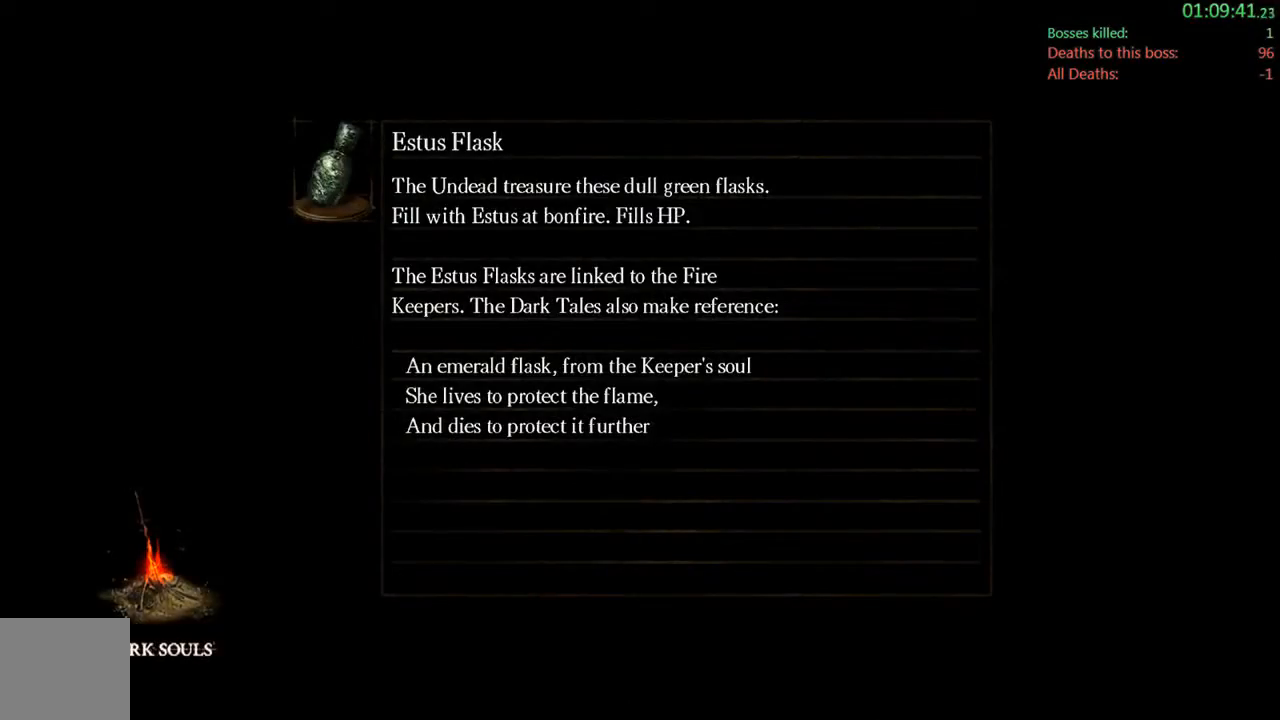
{"dt_ms": 500, "buttons": [], "left_stick": "center", "right_stick": "center", "events": []}
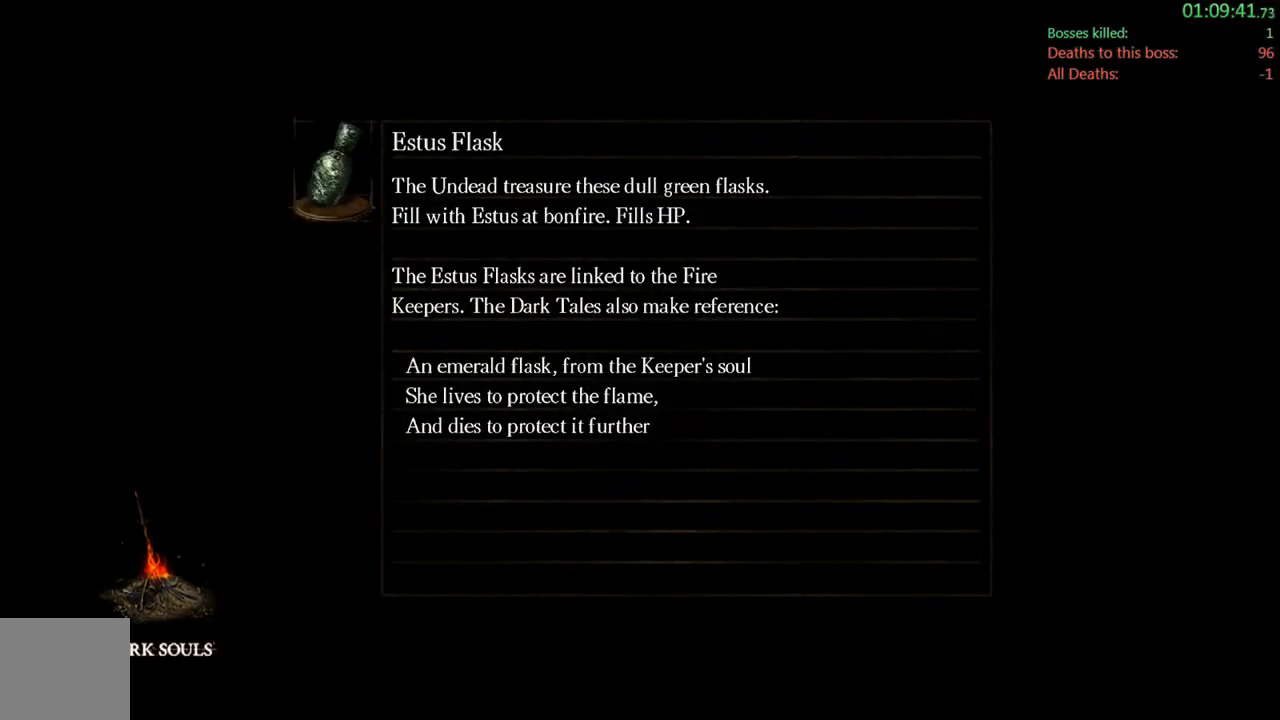
{"dt_ms": 500, "buttons": [], "left_stick": "center", "right_stick": "center", "events": [[267, "left_stick", "left"], [467, "left_stick", "center"]]}
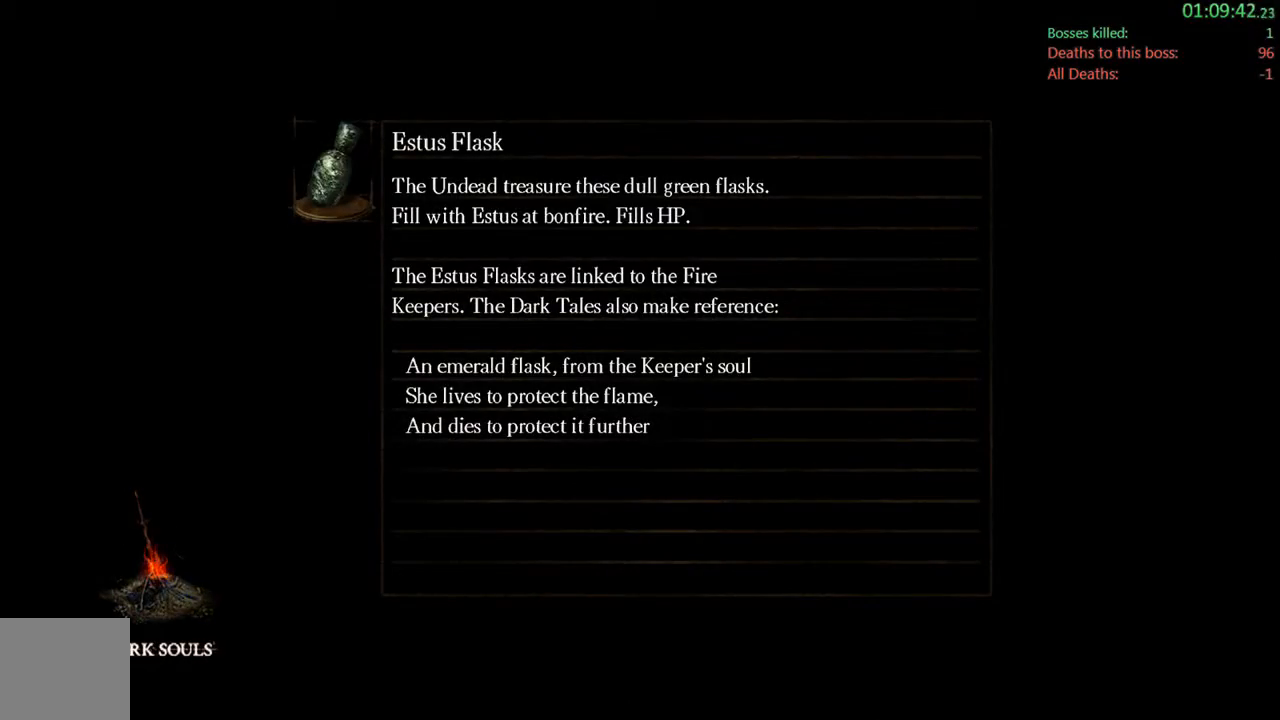
{"dt_ms": 500, "buttons": [], "left_stick": "center", "right_stick": "center", "events": [[117, "left_stick", "left"], [167, "left_stick", "center"]]}